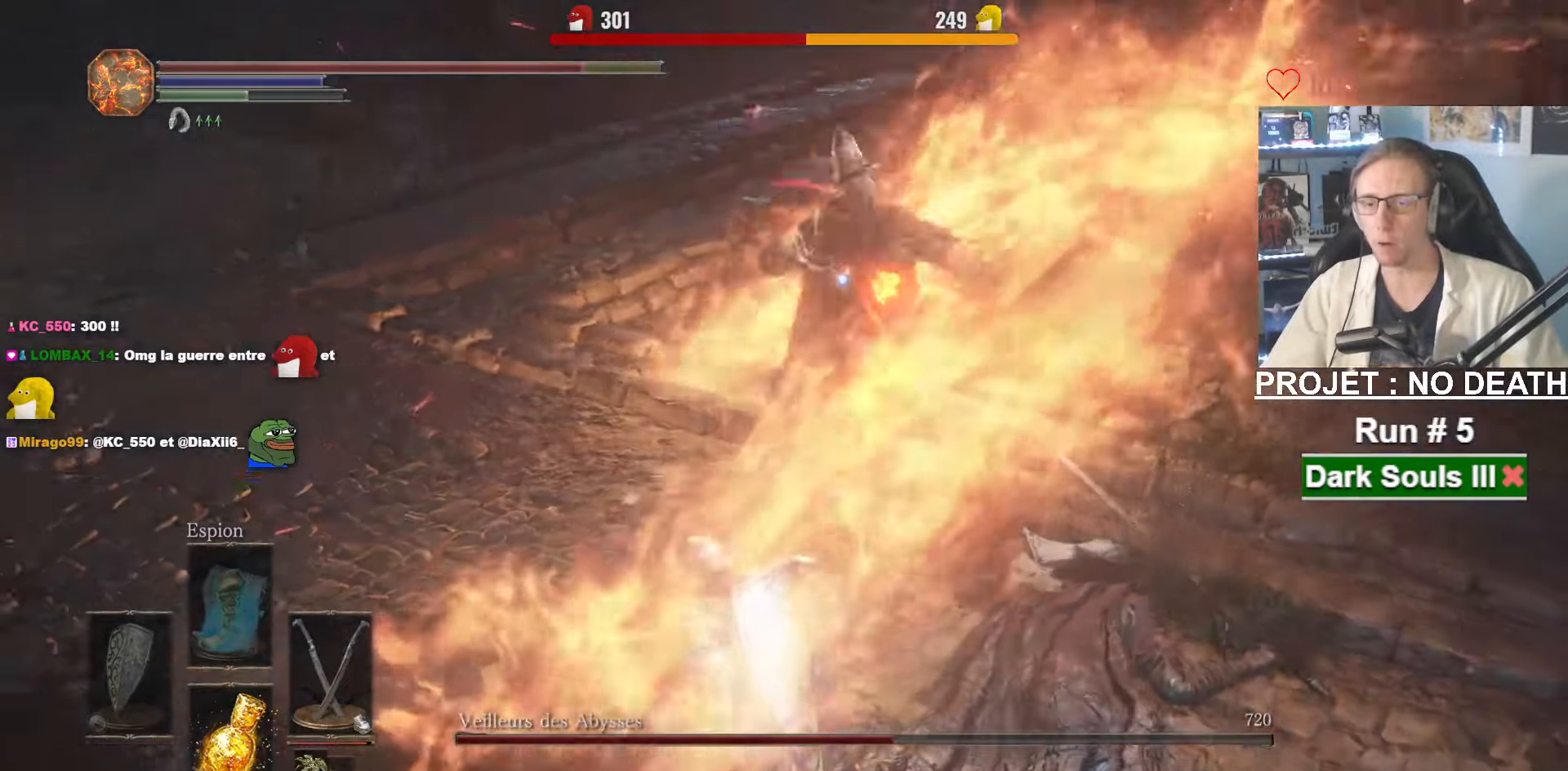
Gameplay with keyboard and mouse; each line is a JSON object with the keys and mouse buttons held at the frame after it. "events" lists presses ("down") and releases ("up") of "1", "2", "3", "4", "a", "alt", "ctrl", "d", "down", "e", "f", "g", "left", "q", "r", "return", "right", "s", "shift", "space", "tab", "up", "z", "mouse_left", "mouse_wheel", "mouse_right", "mouse_mb4" and "mouse_mb5" between this image and that frame as [ms after this image, input, new state], when the widget could be followed in between. "mouse_left", "mouse_wheel", "mouse_right", "mouse_mb4", "mouse_mb5" = the "left", "wheel", "right", "mb4", "mb5" buttons of the "mouse" list. No other keys are recorded. "wheel" means that the mouse wheel is clicked or scrolled. Not read: mouse_move.
{"keys": ["d"], "mouse": [], "events": [[417, "d", "down"], [417, "q", "up"], [467, "s", "up"]]}
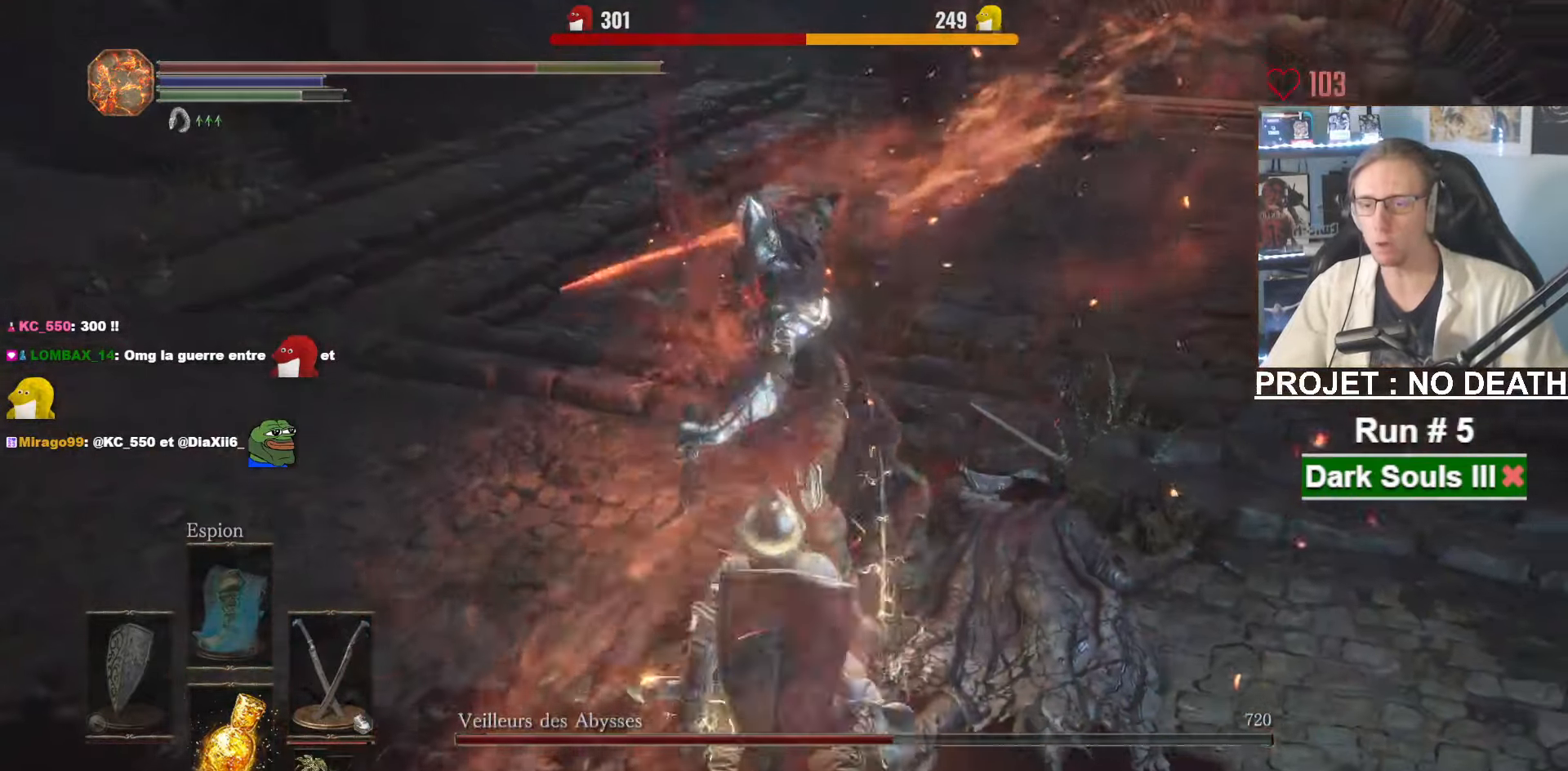
{"keys": ["z"], "mouse": [], "events": [[67, "z", "down"], [200, "space", "down"], [300, "space", "up"], [483, "d", "up"]]}
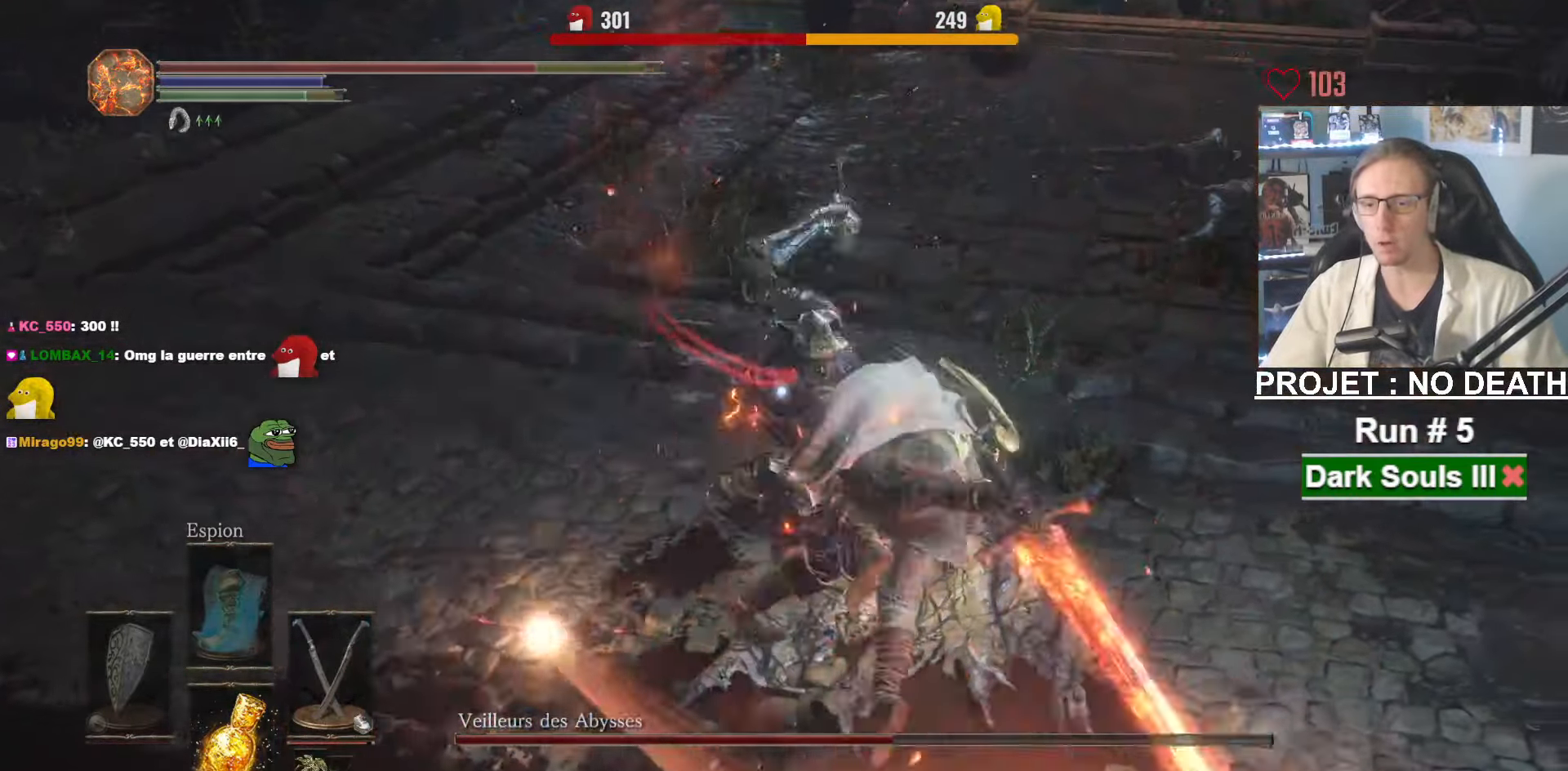
{"keys": ["z"], "mouse": [], "events": []}
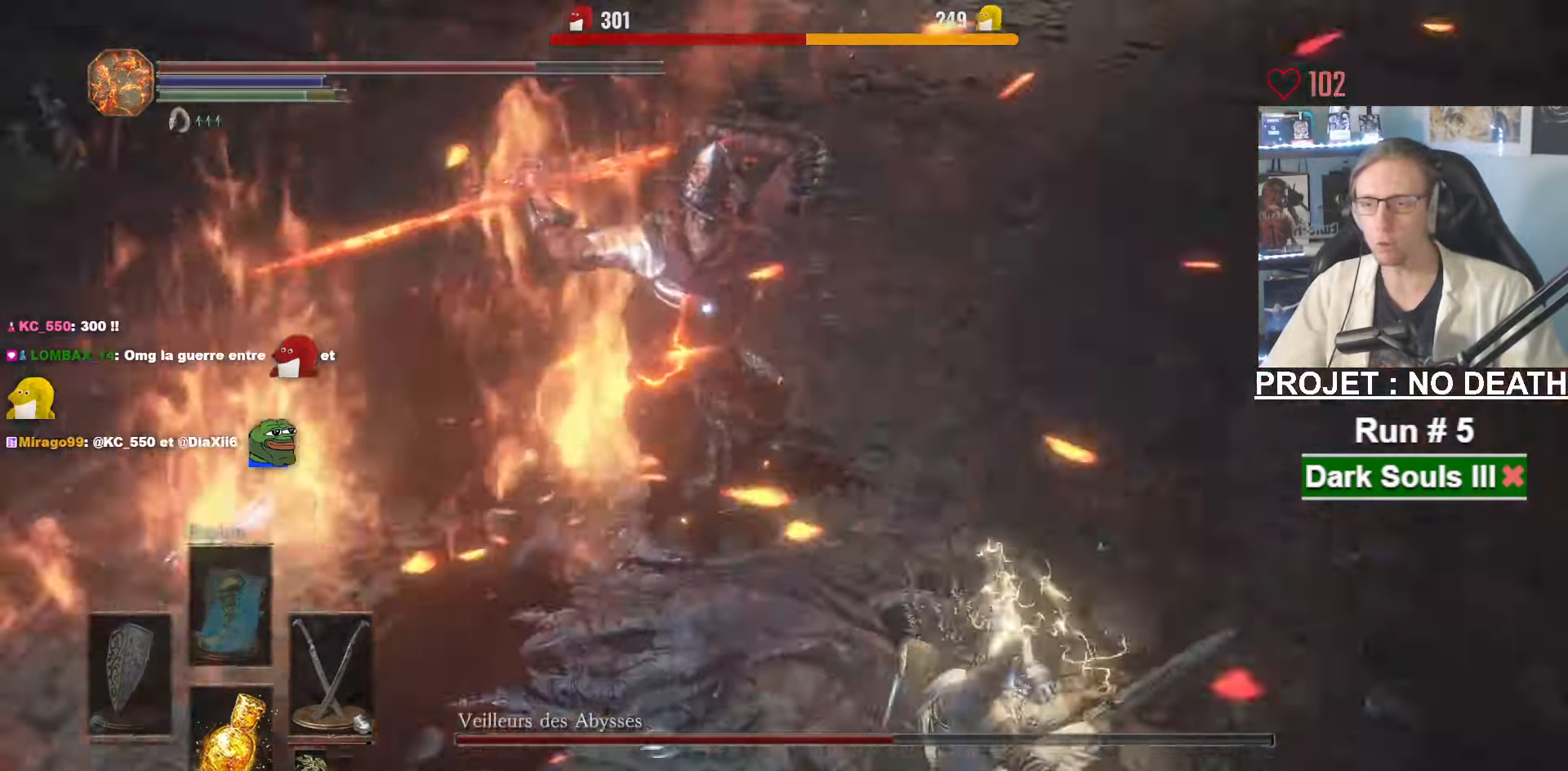
{"keys": ["z"], "mouse": [], "events": [[183, "mouse_right", "down"], [333, "mouse_right", "up"]]}
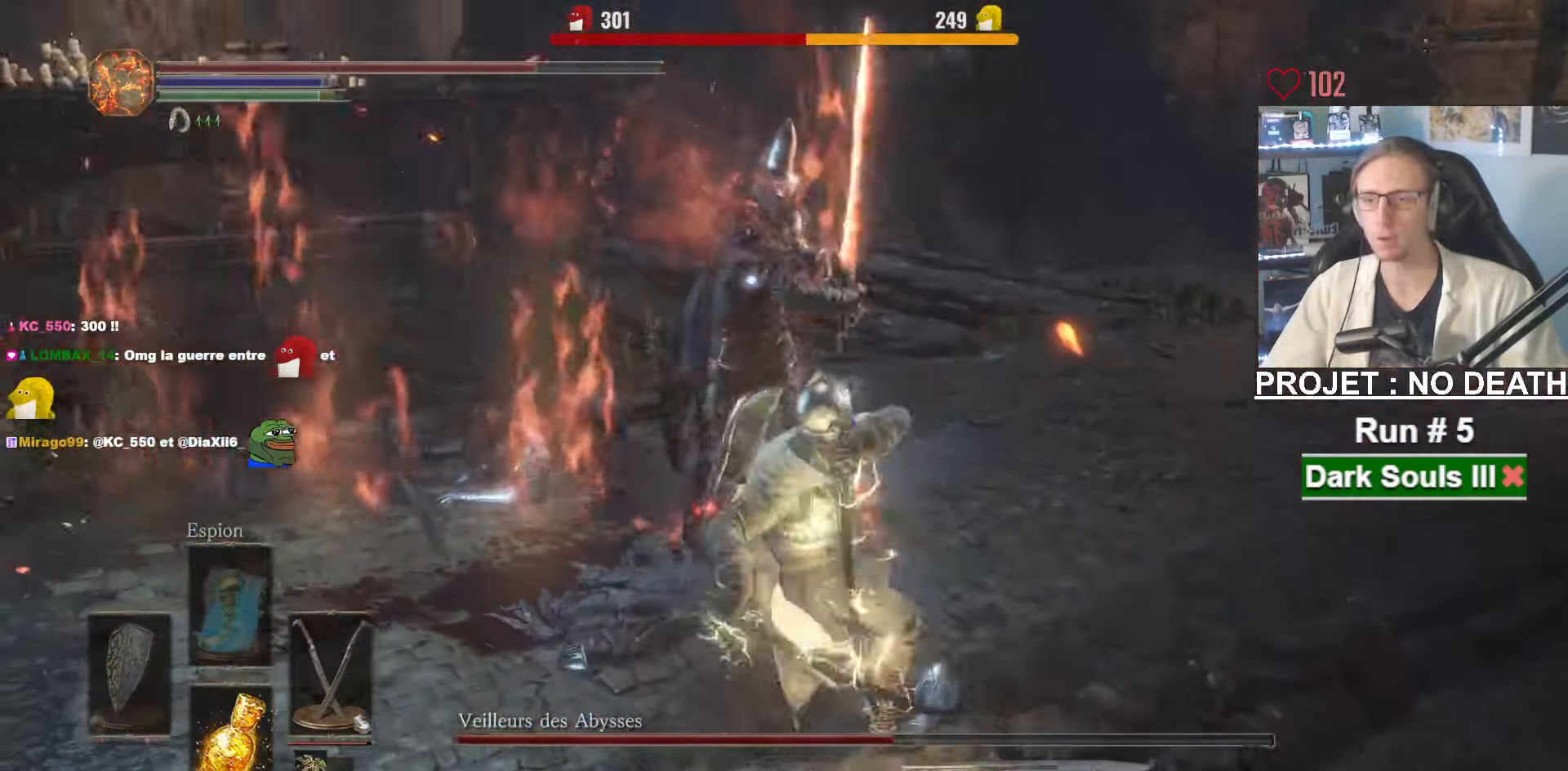
{"keys": ["z"], "mouse": [], "events": [[300, "mouse_left", "down"], [433, "mouse_left", "up"]]}
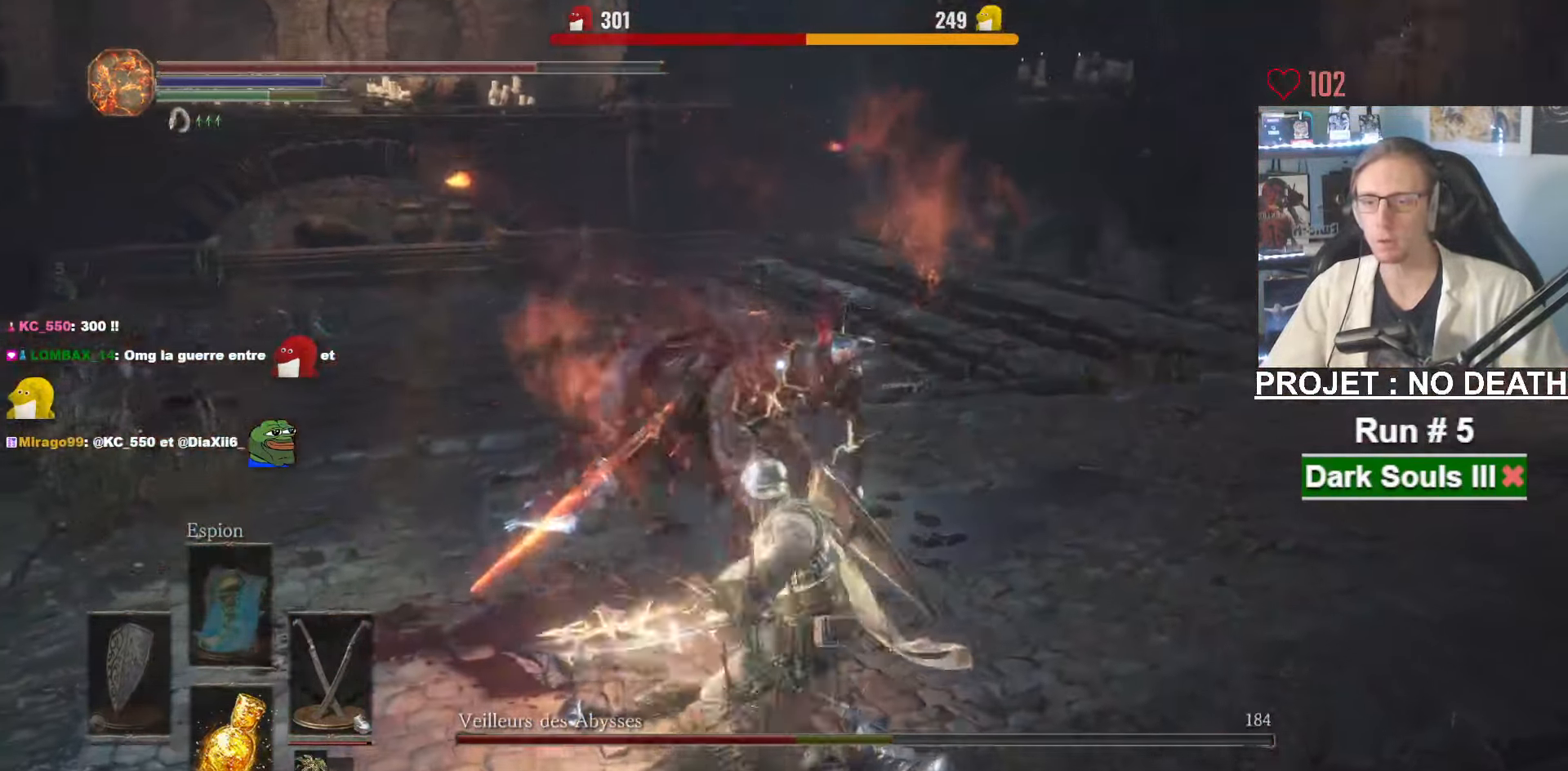
{"keys": ["z"], "mouse": ["right"], "events": [[450, "mouse_right", "down"]]}
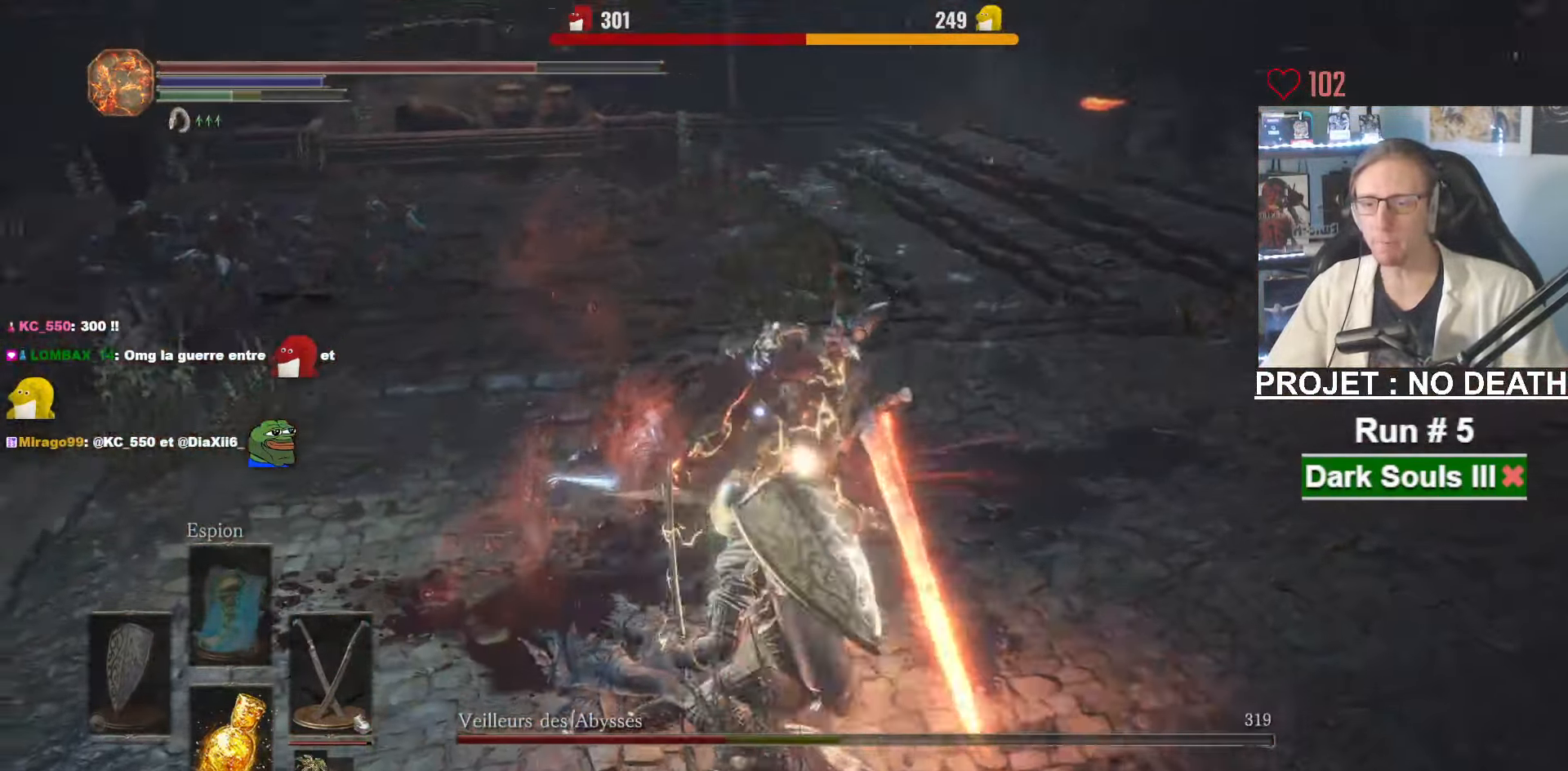
{"keys": ["q"], "mouse": [], "events": [[183, "mouse_right", "up"], [334, "q", "down"], [334, "z", "up"]]}
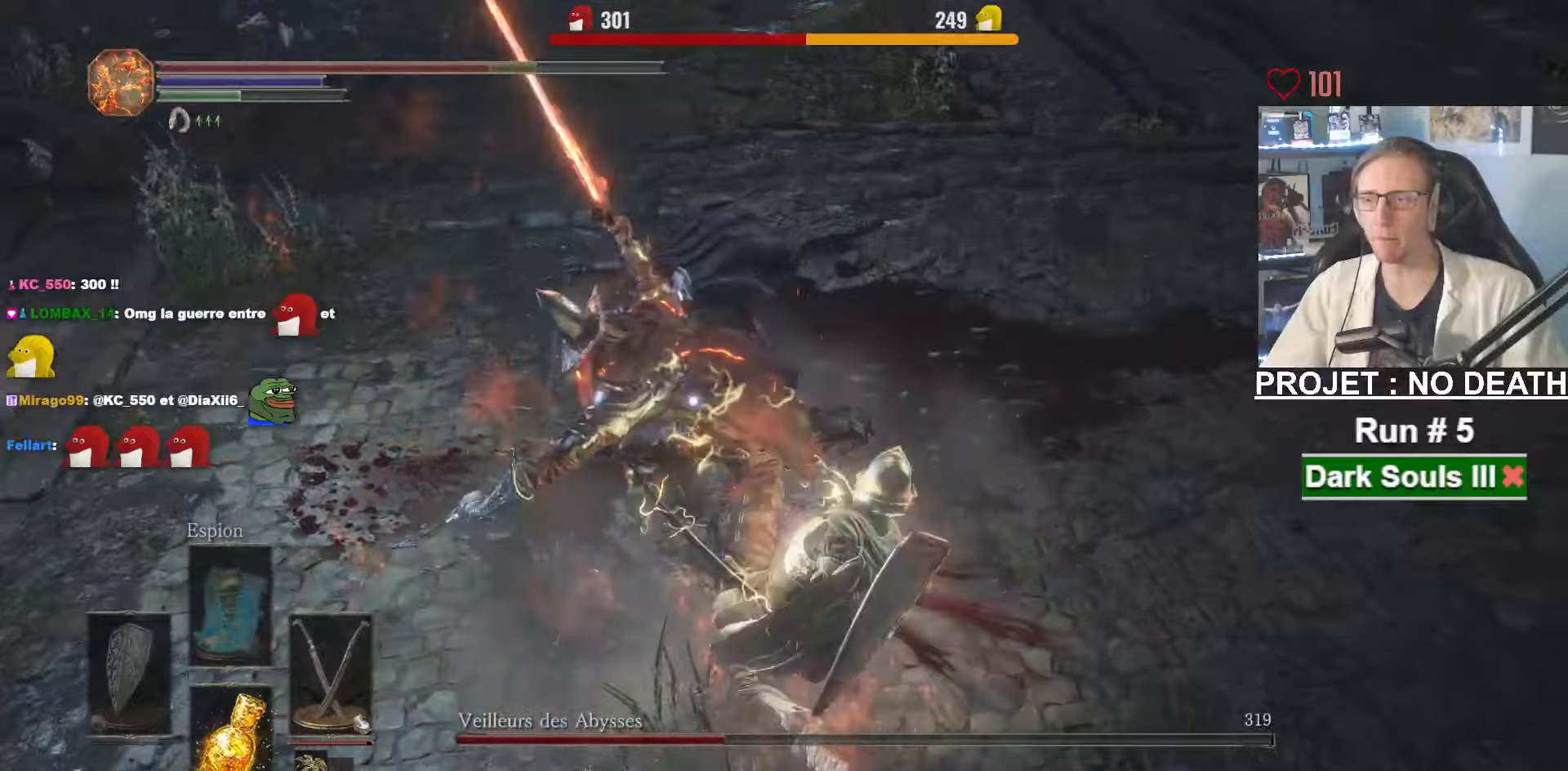
{"keys": ["q"], "mouse": [], "events": [[67, "space", "down"], [200, "space", "up"], [300, "mouse_wheel", "down"], [434, "mouse_wheel", "up"]]}
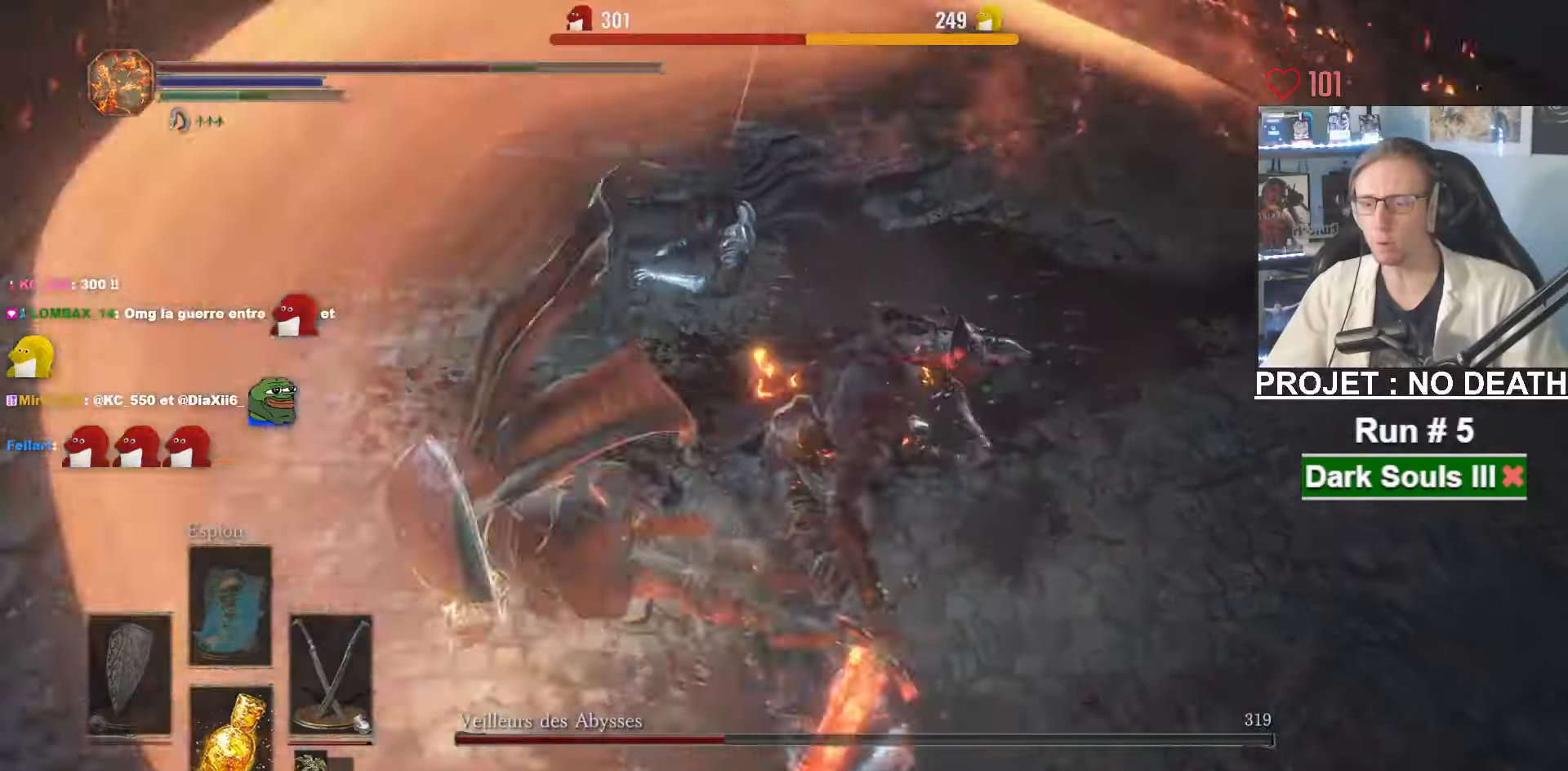
{"keys": ["q", "s"], "mouse": [], "events": [[217, "s", "down"]]}
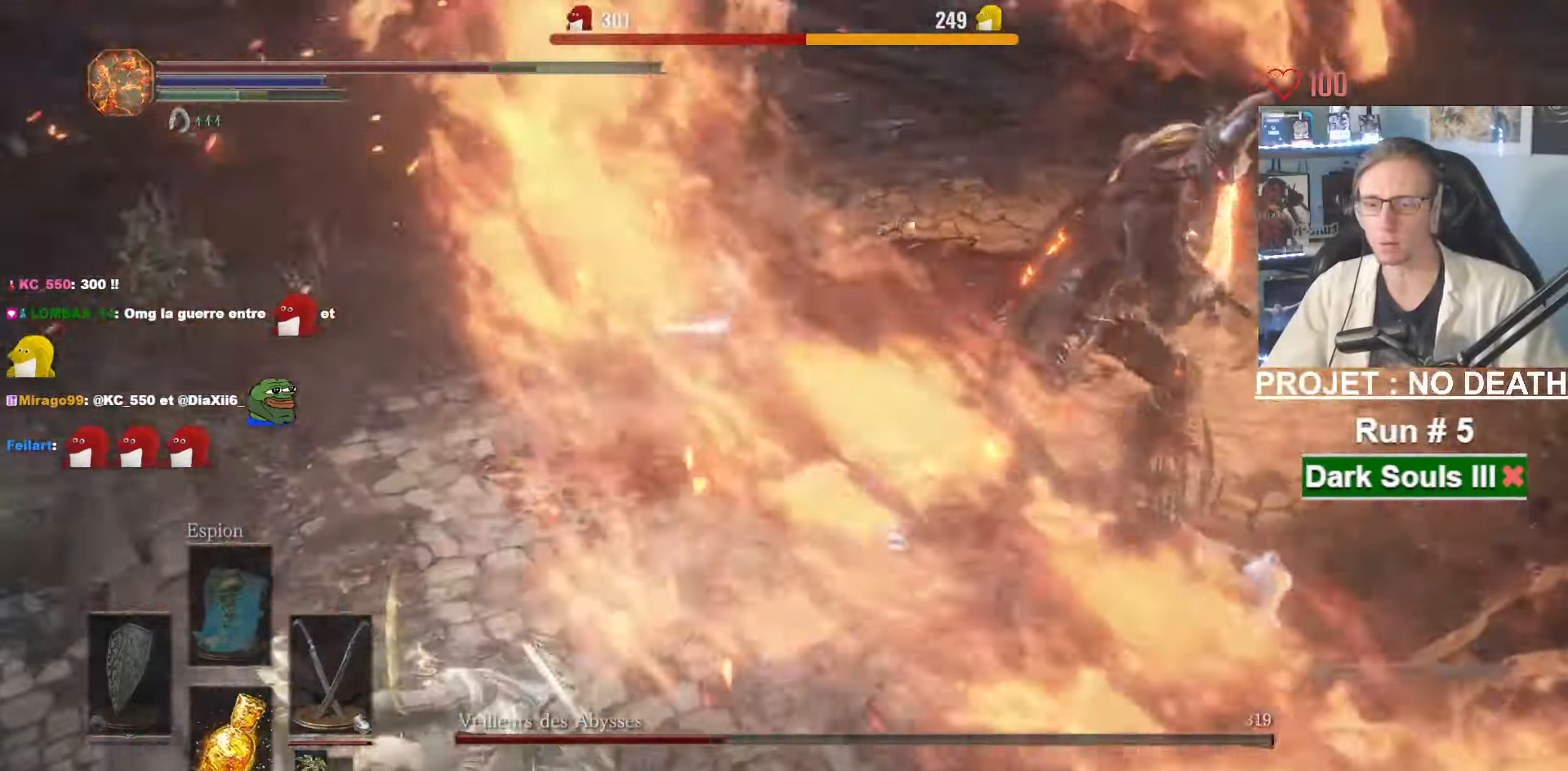
{"keys": ["q", "s"], "mouse": [], "events": []}
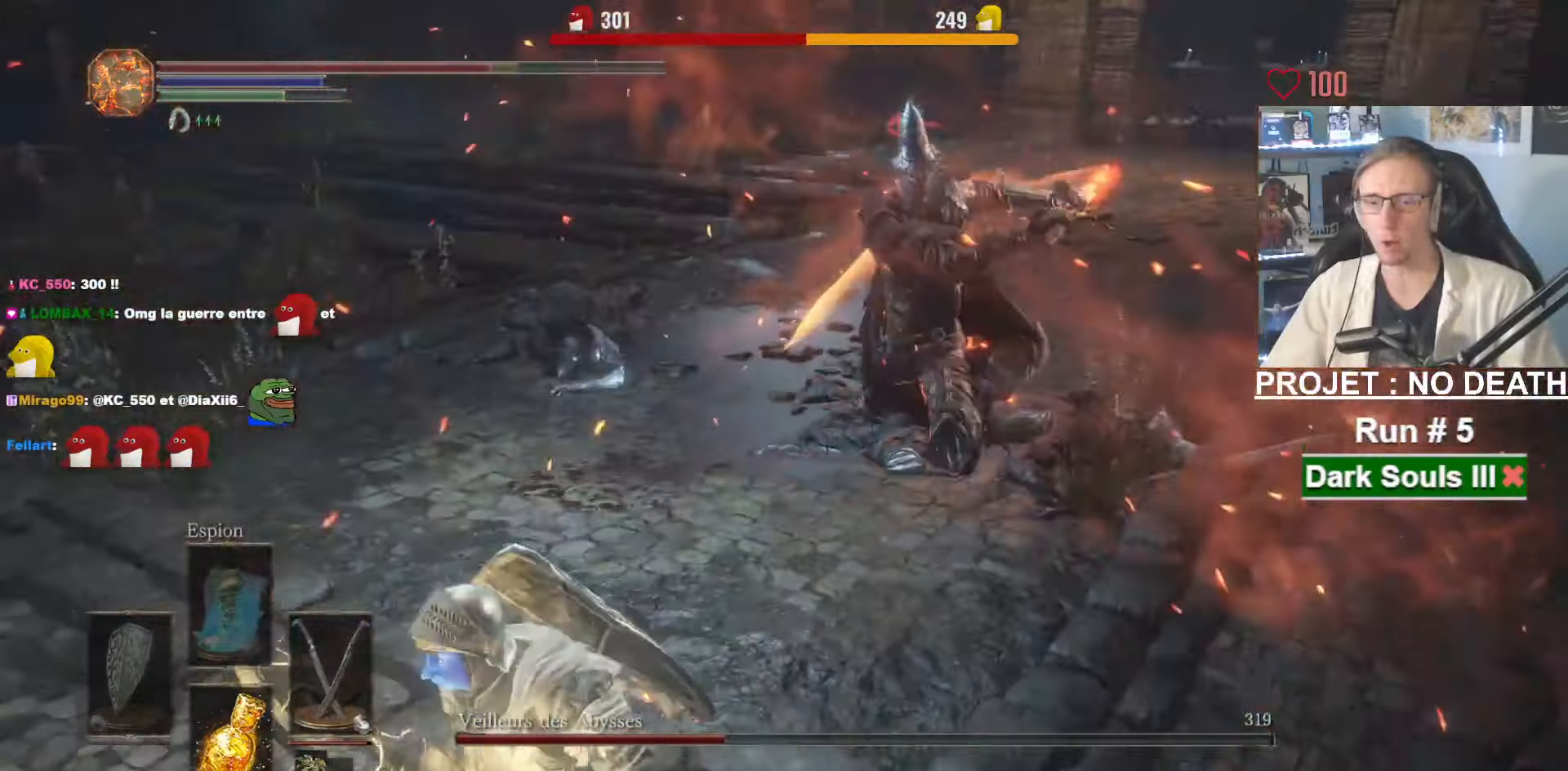
{"keys": ["q"], "mouse": [], "events": [[200, "s", "up"]]}
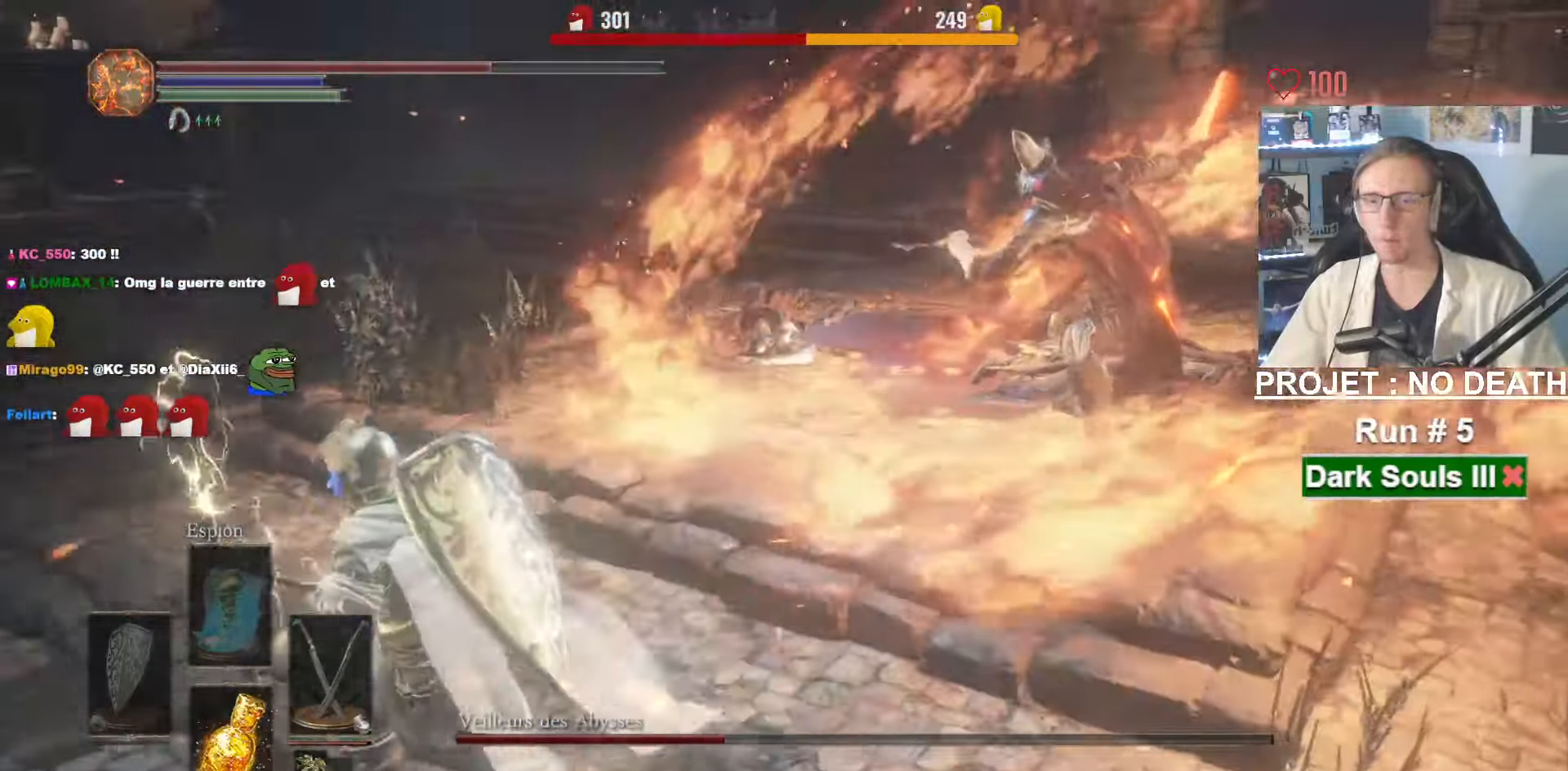
{"keys": ["q"], "mouse": [], "events": [[267, "z", "down"], [500, "z", "up"]]}
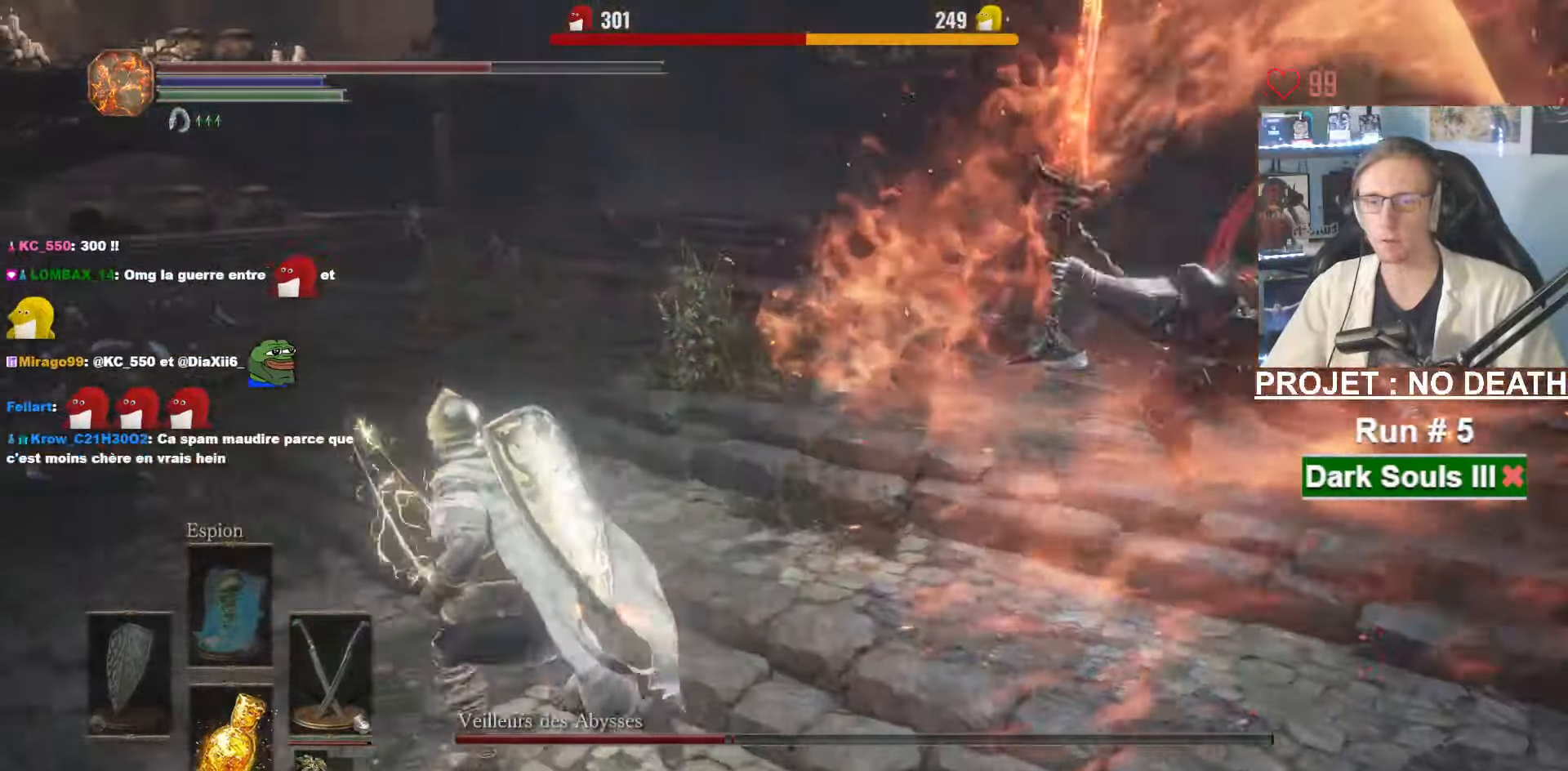
{"keys": ["z"], "mouse": ["wheel"], "events": [[50, "z", "down"], [184, "q", "up"], [467, "mouse_wheel", "down"]]}
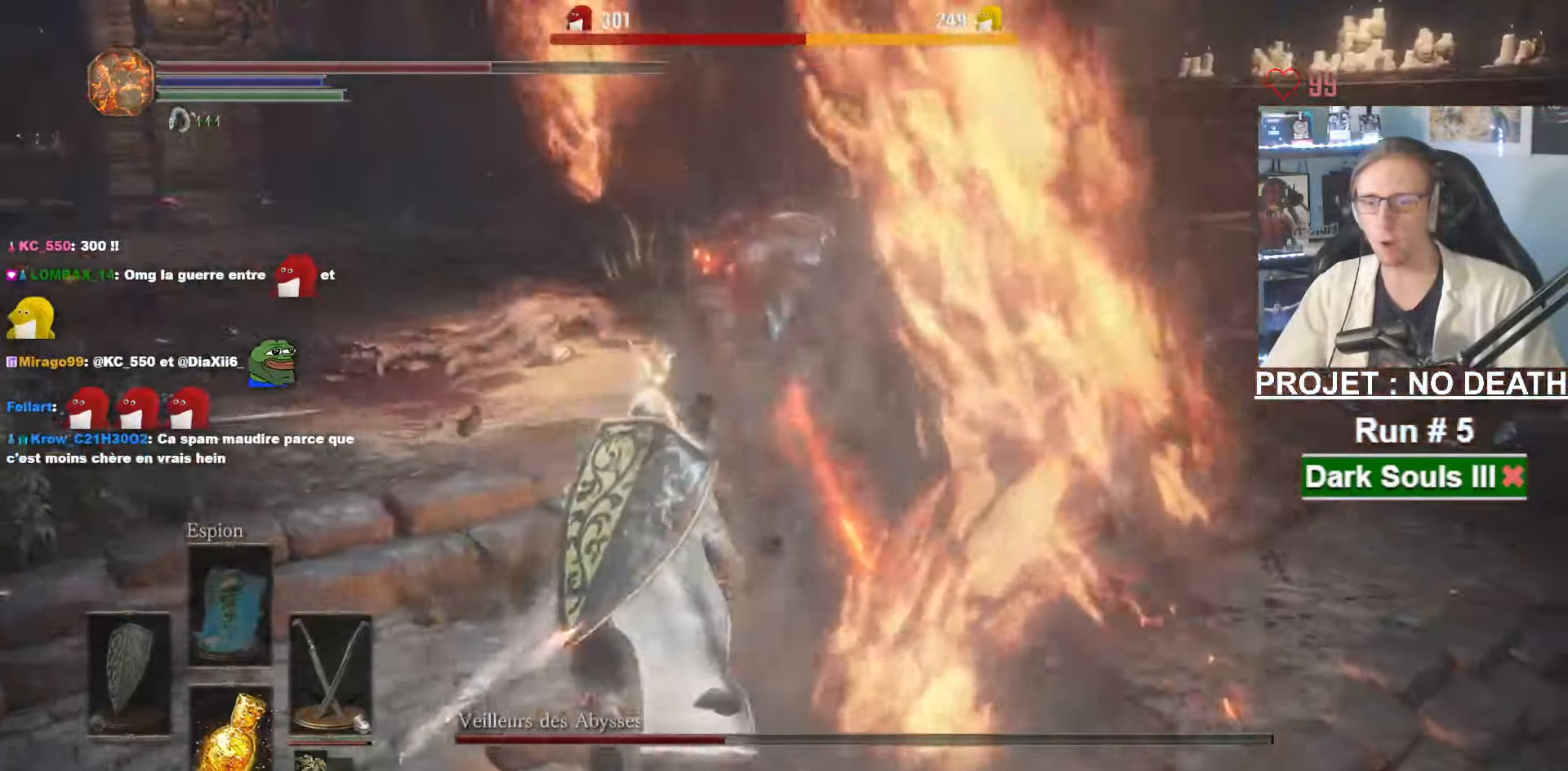
{"keys": ["z"], "mouse": [], "events": [[117, "mouse_wheel", "up"], [167, "mouse_wheel", "down"], [200, "mouse_right", "down"], [234, "mouse_wheel", "up"], [400, "mouse_right", "up"]]}
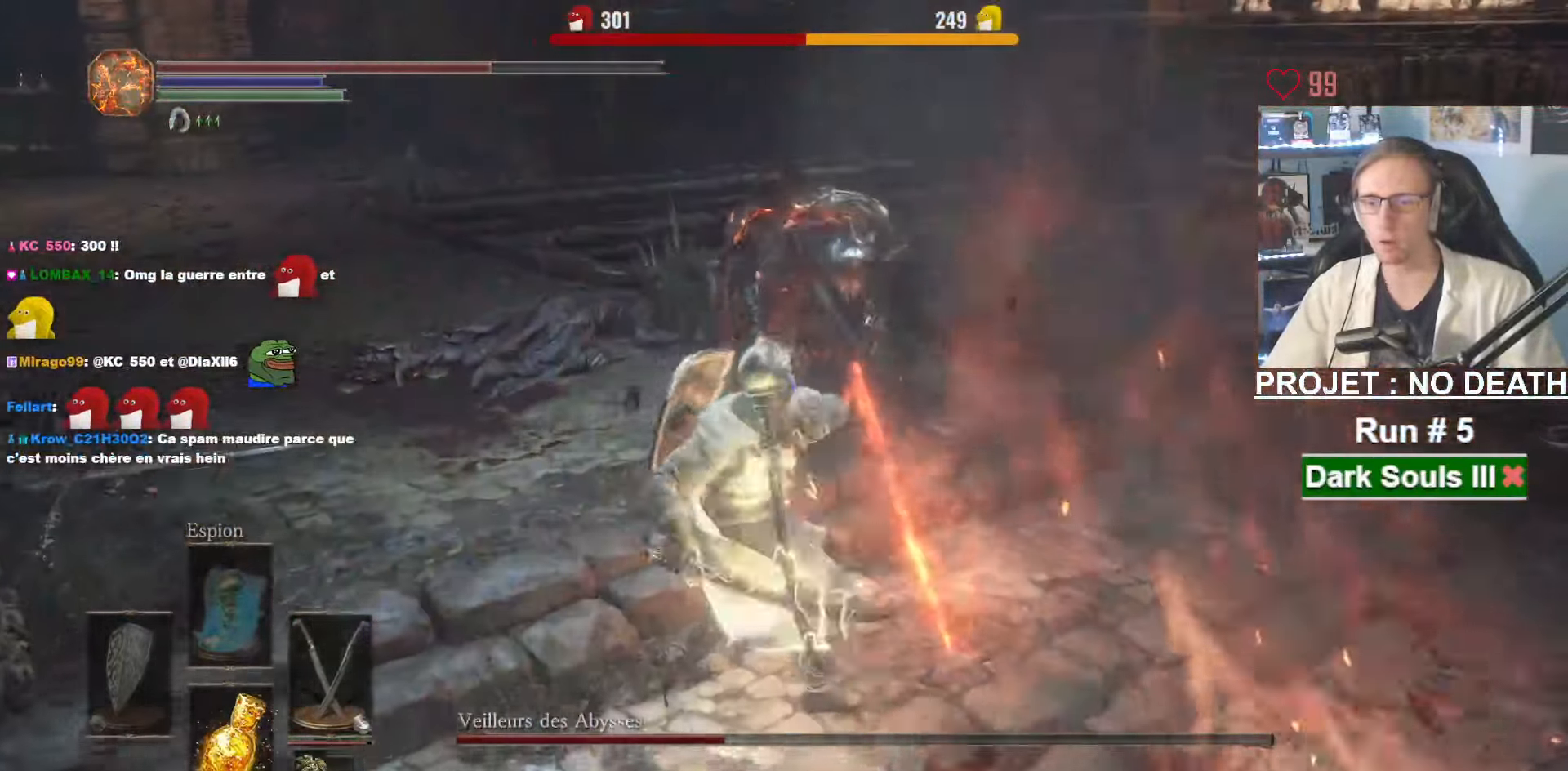
{"keys": ["z"], "mouse": [], "events": [[217, "mouse_left", "down"], [367, "mouse_left", "up"], [367, "mouse_wheel", "down"], [450, "mouse_wheel", "up"]]}
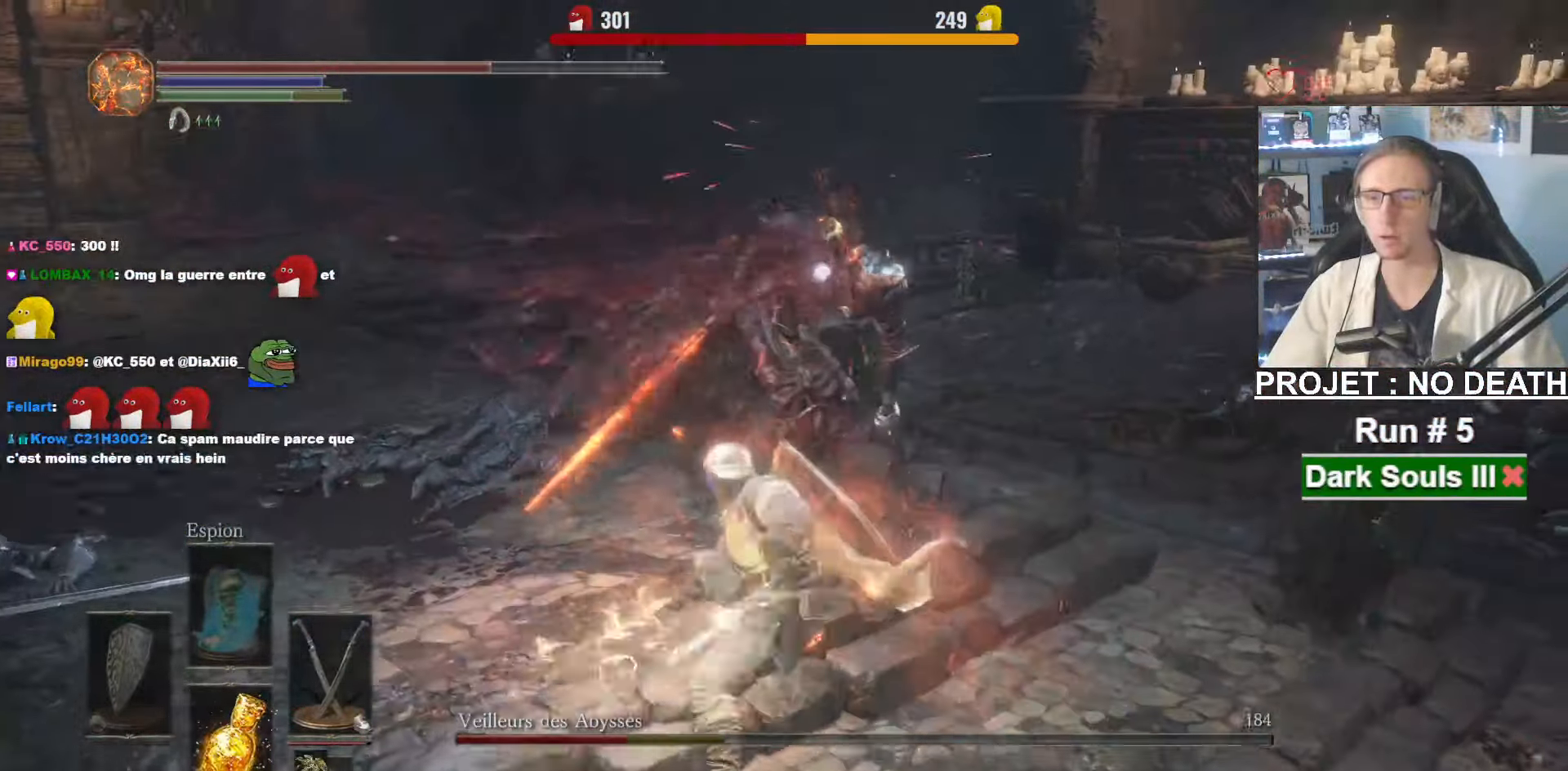
{"keys": ["z"], "mouse": [], "events": []}
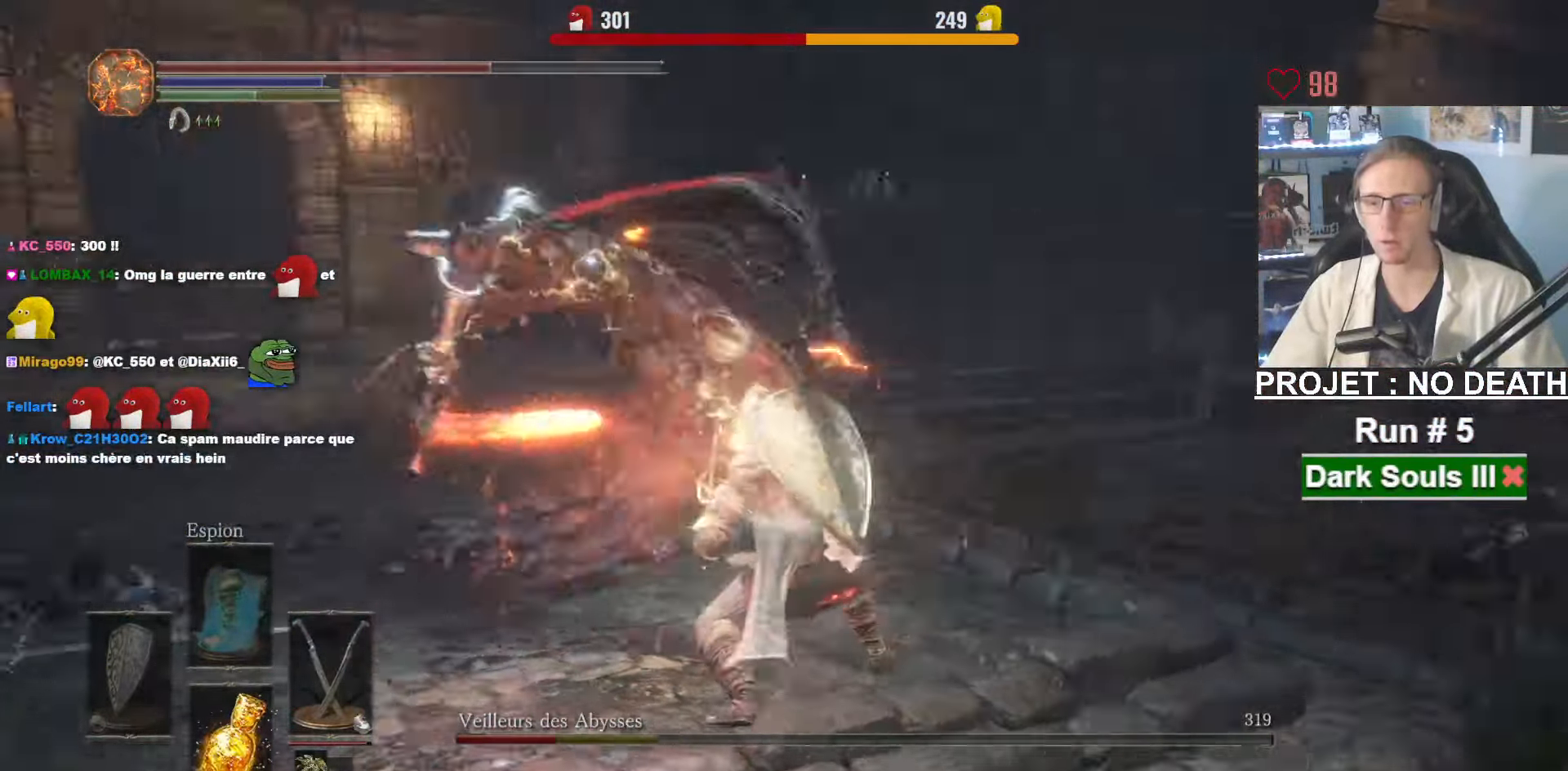
{"keys": ["q", "z"], "mouse": [], "events": [[17, "mouse_left", "down"], [167, "mouse_left", "up"], [250, "q", "down"]]}
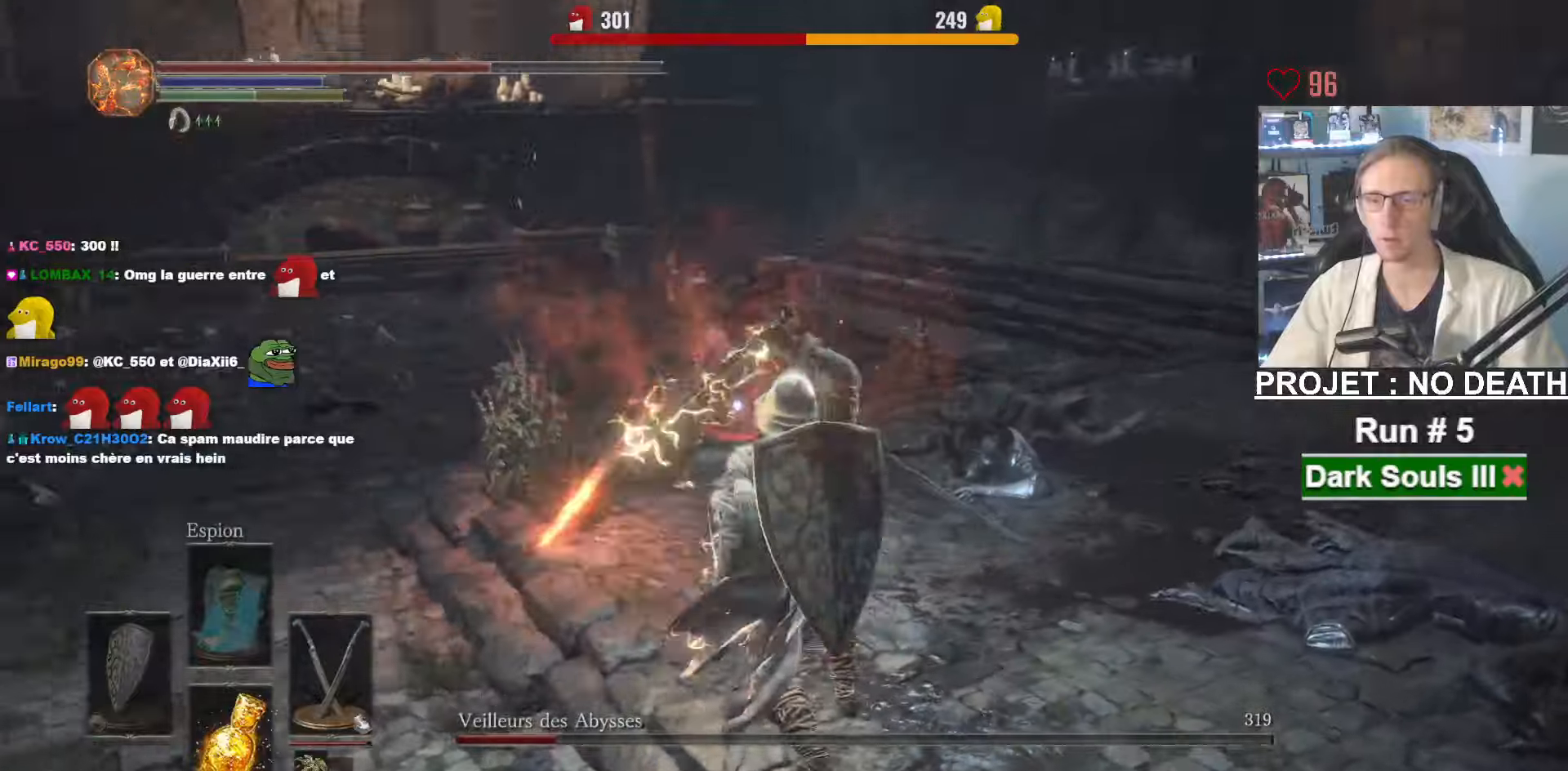
{"keys": ["q", "space", "z"], "mouse": [], "events": [[450, "space", "down"]]}
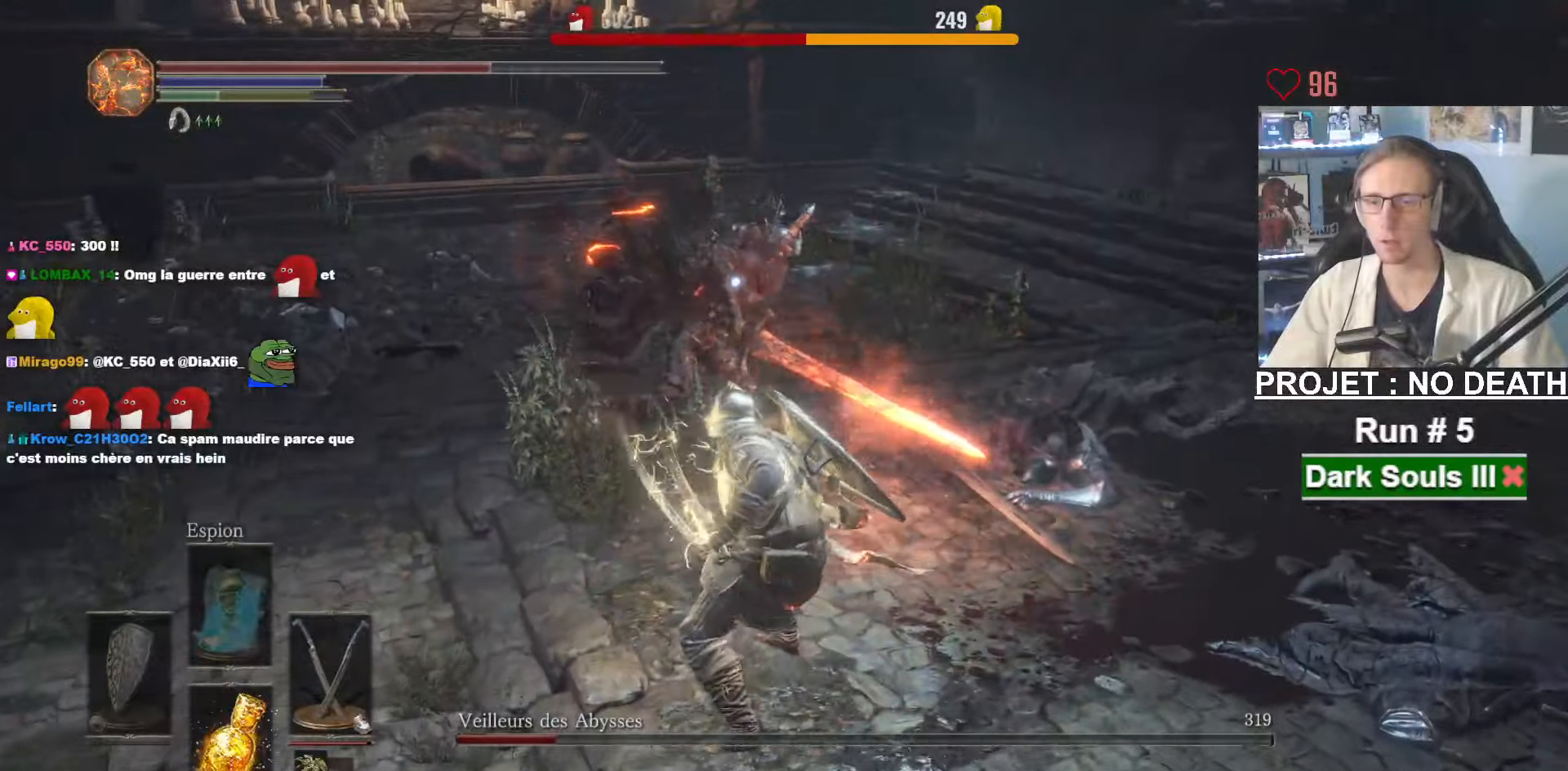
{"keys": ["q"], "mouse": [], "events": [[150, "space", "up"], [433, "z", "up"]]}
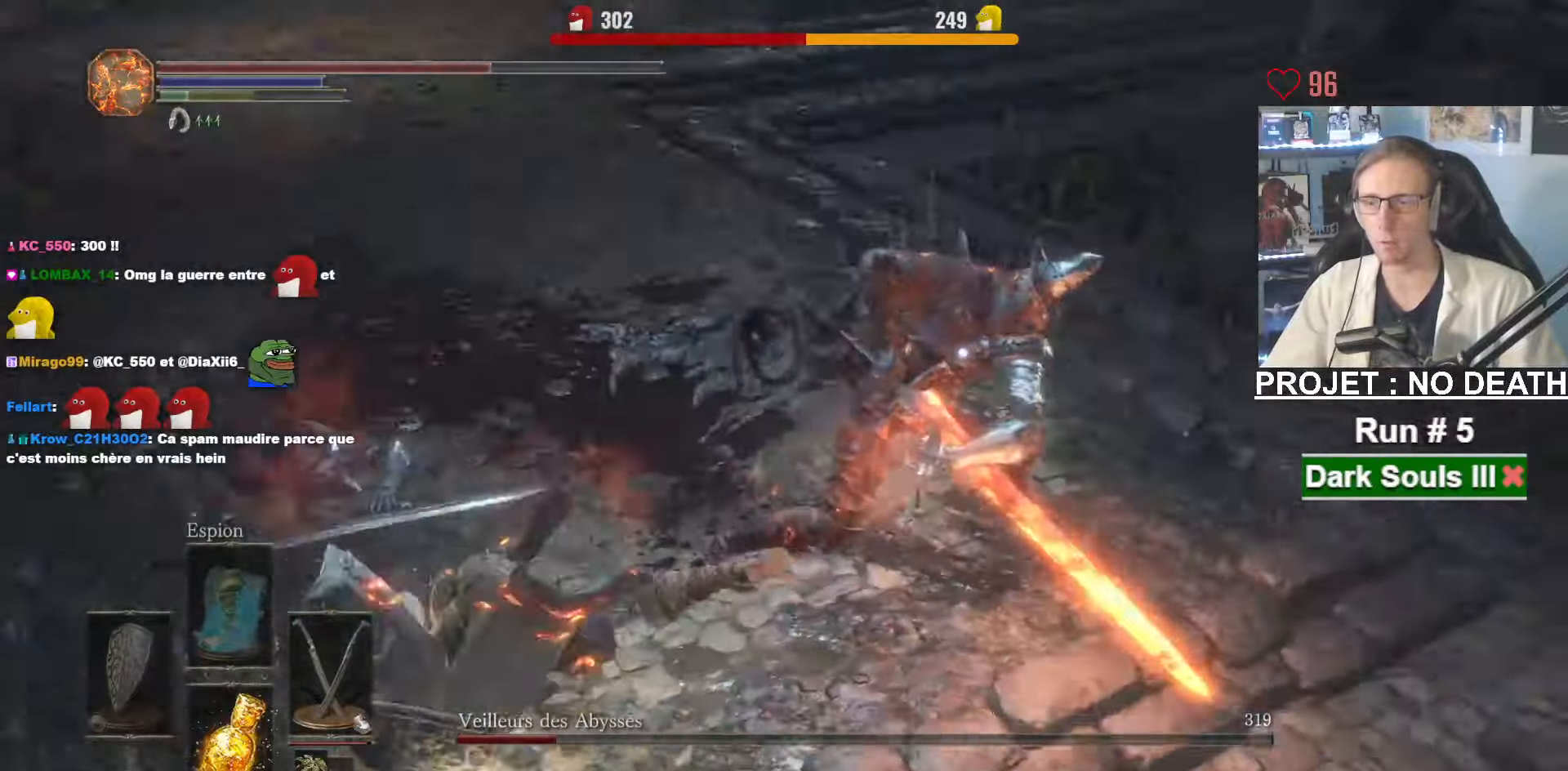
{"keys": ["q", "z"], "mouse": [], "events": [[66, "s", "down"], [116, "mouse_wheel", "down"], [166, "q", "up"], [166, "s", "up"], [200, "mouse_wheel", "up"], [250, "q", "down"], [250, "z", "down"]]}
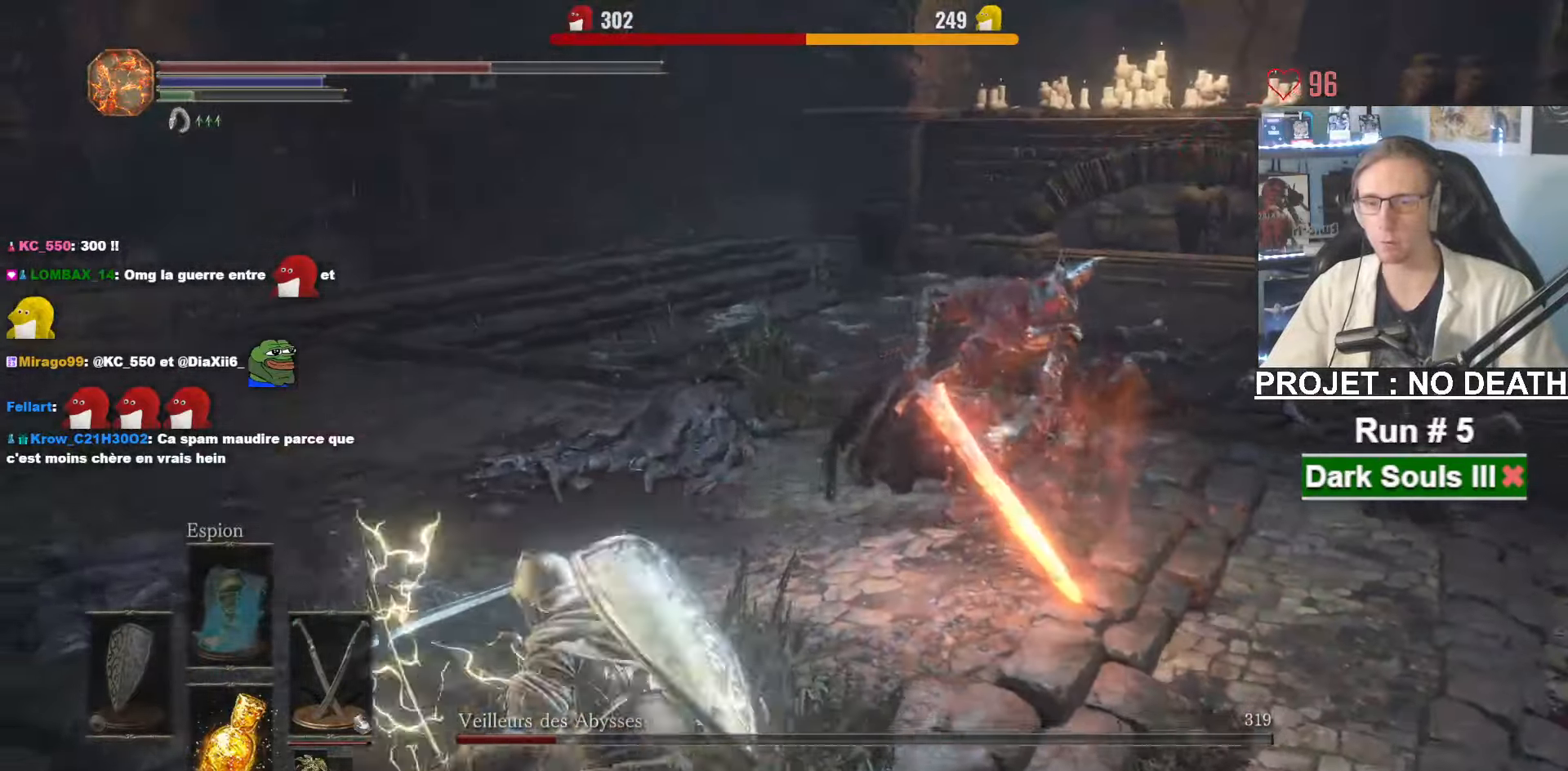
{"keys": ["z"], "mouse": [], "events": [[133, "q", "up"]]}
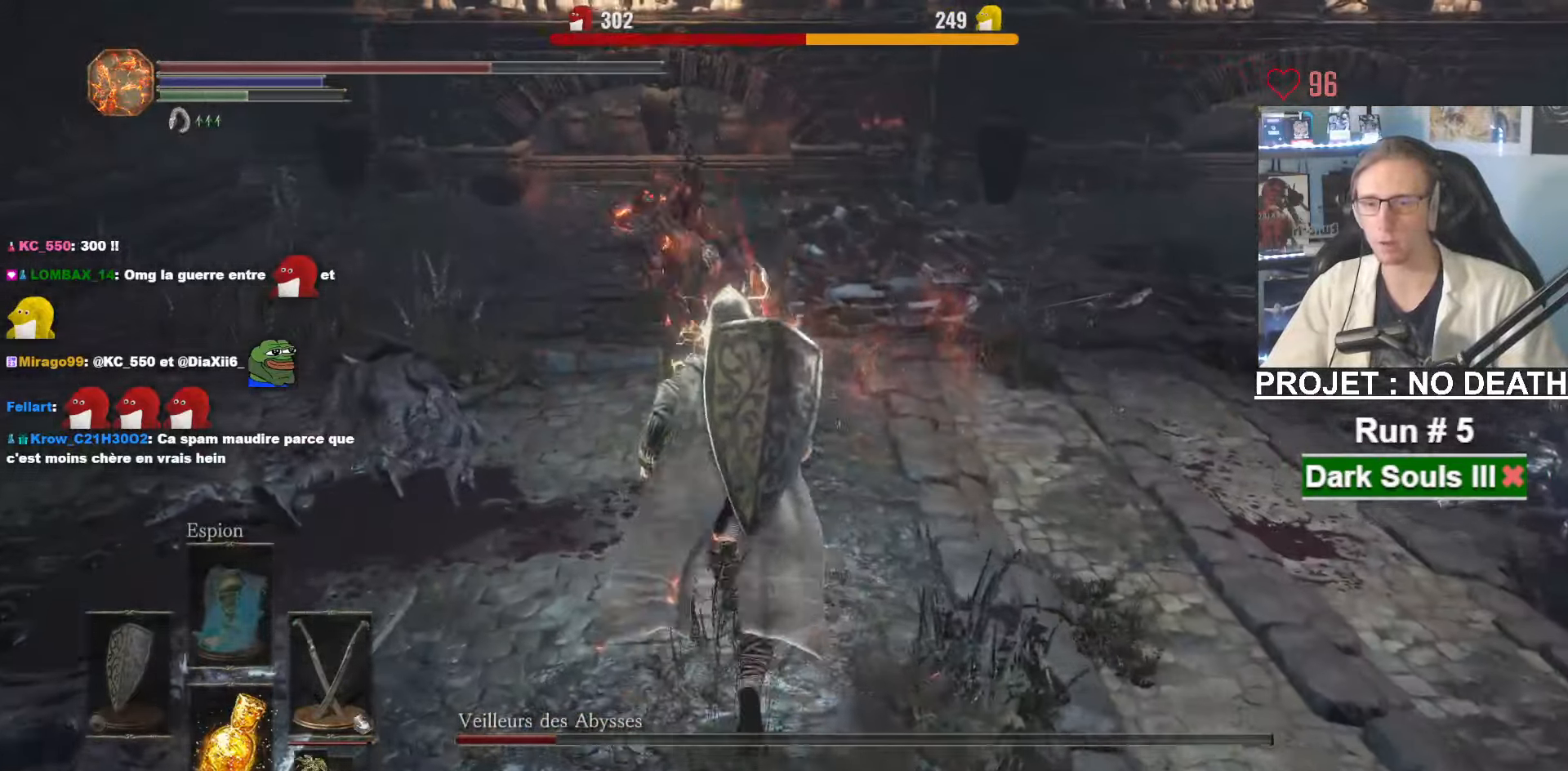
{"keys": ["d", "s"], "mouse": [], "events": [[100, "mouse_wheel", "down"], [183, "mouse_wheel", "up"], [283, "z", "up"], [333, "d", "down"], [383, "s", "down"]]}
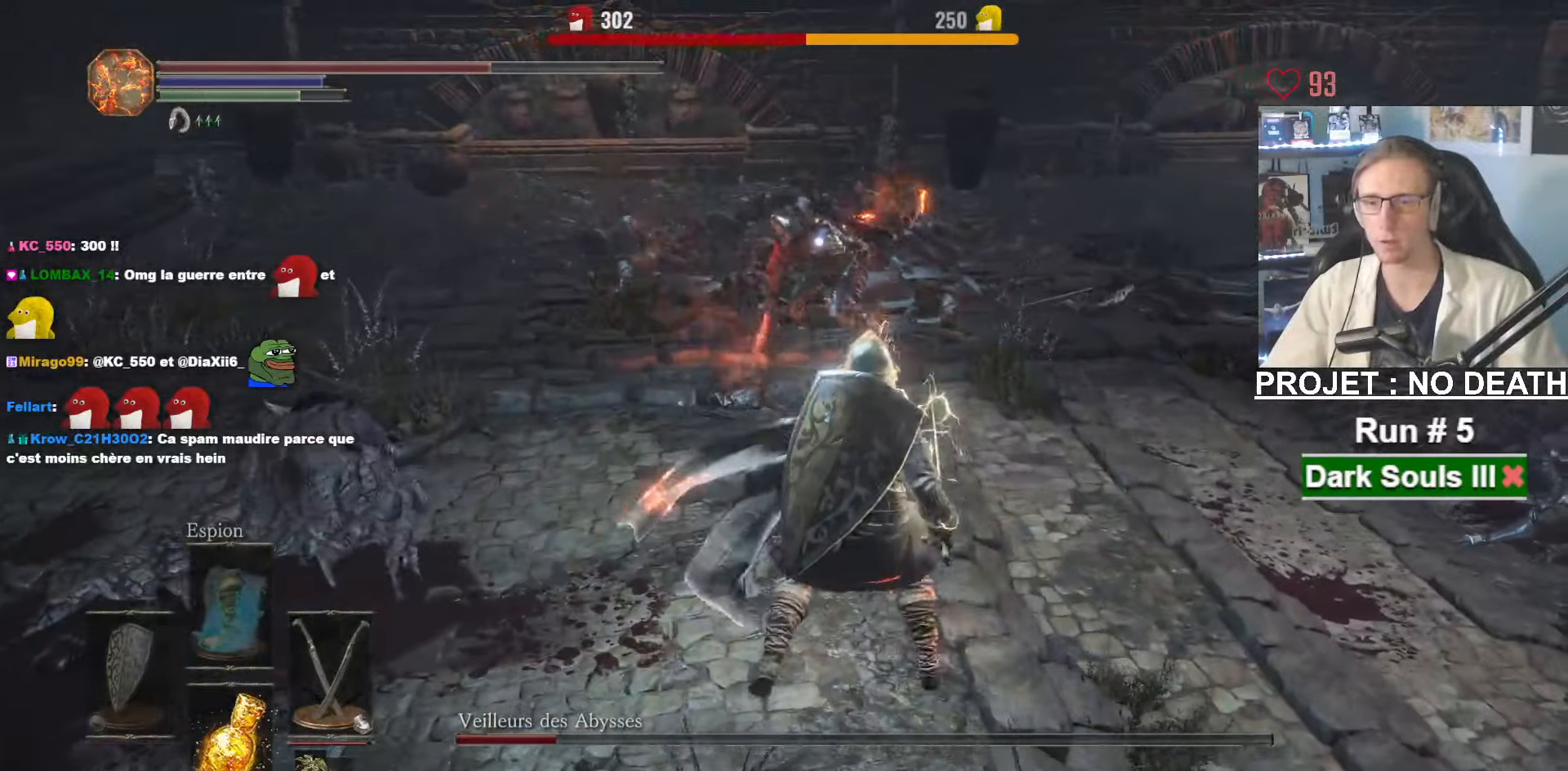
{"keys": ["s"], "mouse": [], "events": [[200, "mouse_wheel", "down"], [350, "d", "up"], [350, "mouse_wheel", "up"]]}
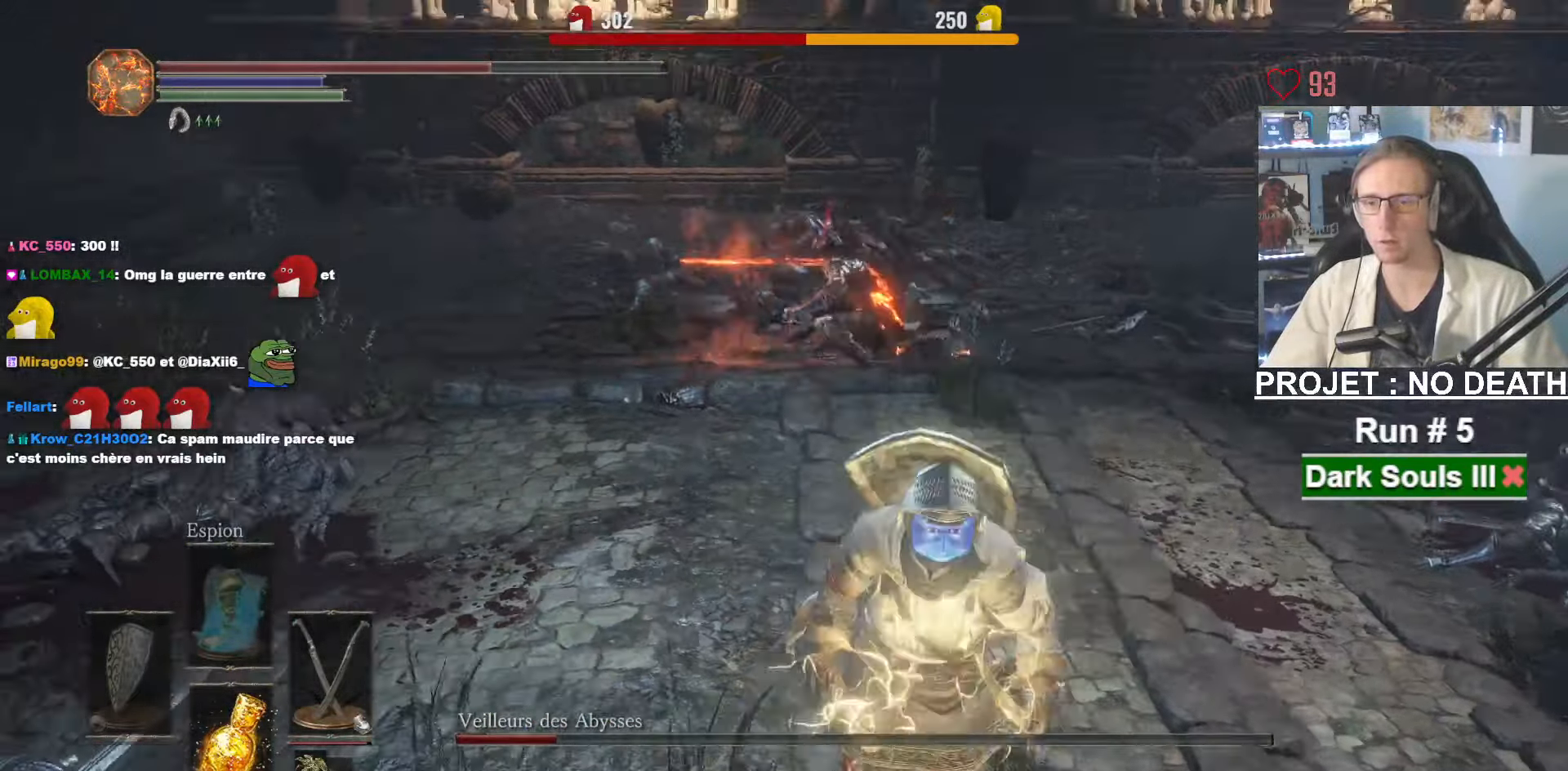
{"keys": ["d", "space", "z"], "mouse": [], "events": [[33, "space", "down"], [316, "d", "down"], [416, "s", "up"], [500, "z", "down"]]}
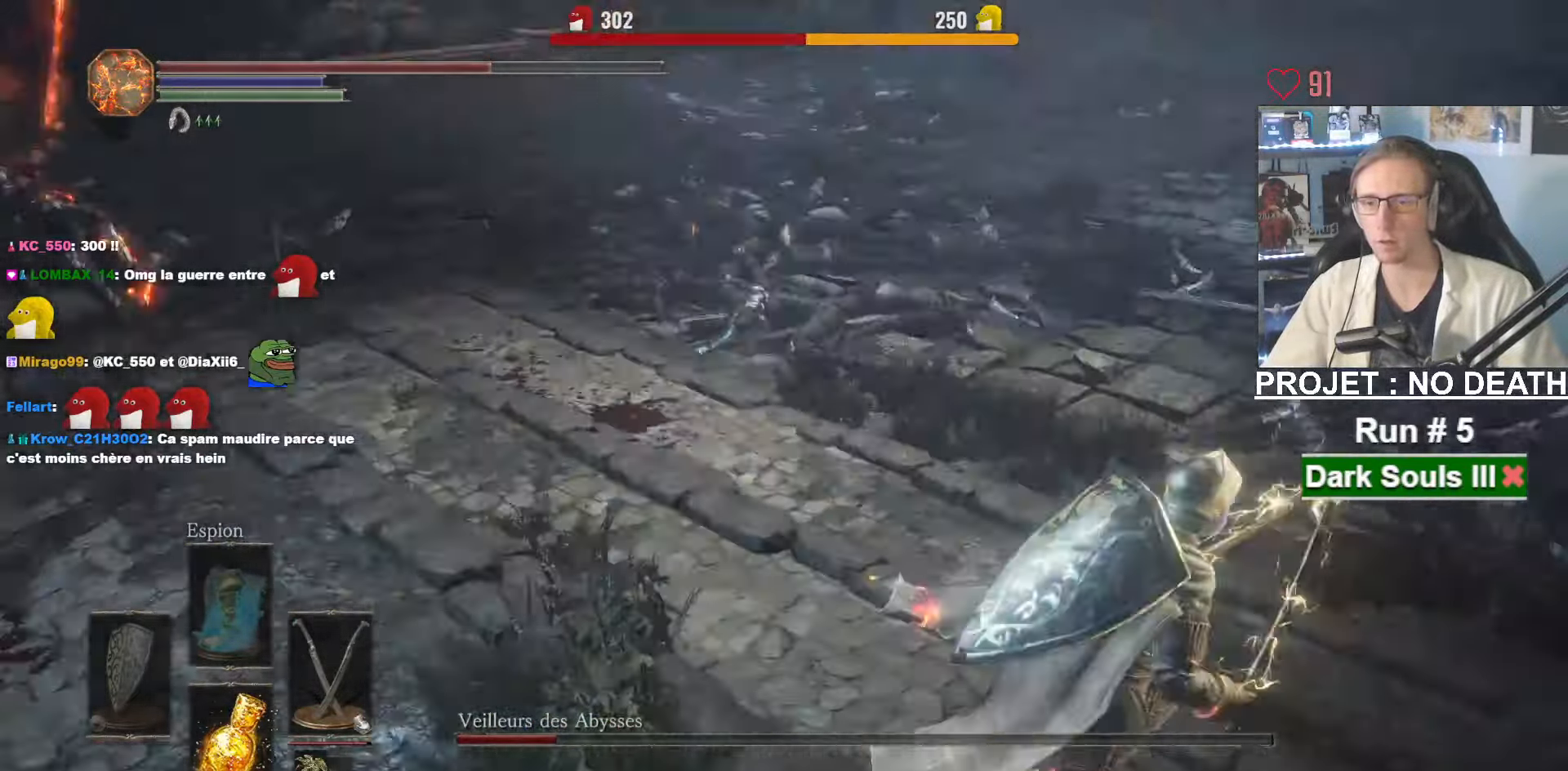
{"keys": ["q", "z"], "mouse": [], "events": [[50, "d", "up"], [100, "space", "up"], [183, "q", "down"], [183, "space", "down"], [333, "space", "up"]]}
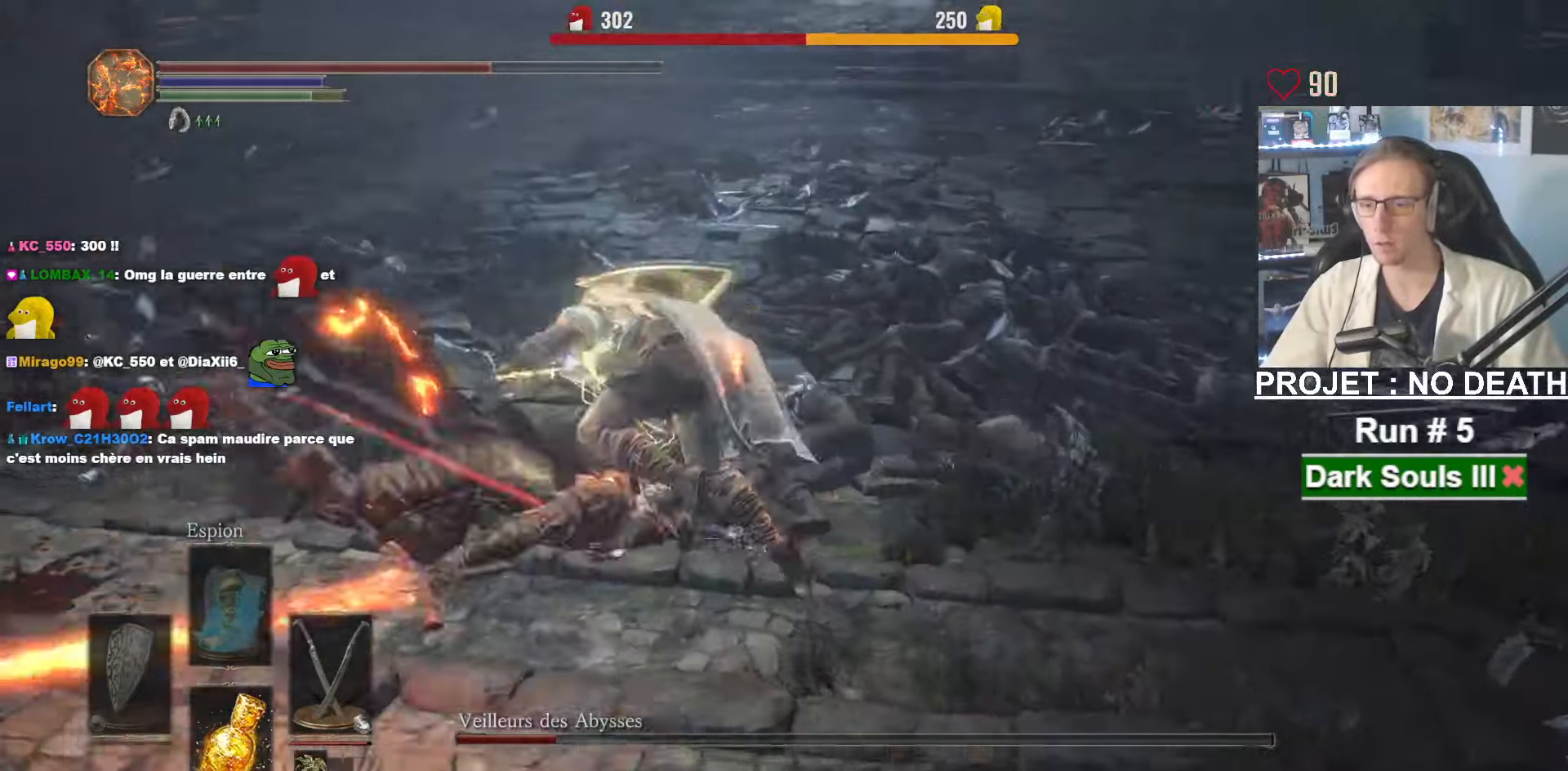
{"keys": ["s", "space"], "mouse": [], "events": [[66, "z", "up"], [350, "s", "down"], [500, "q", "up"], [500, "space", "down"]]}
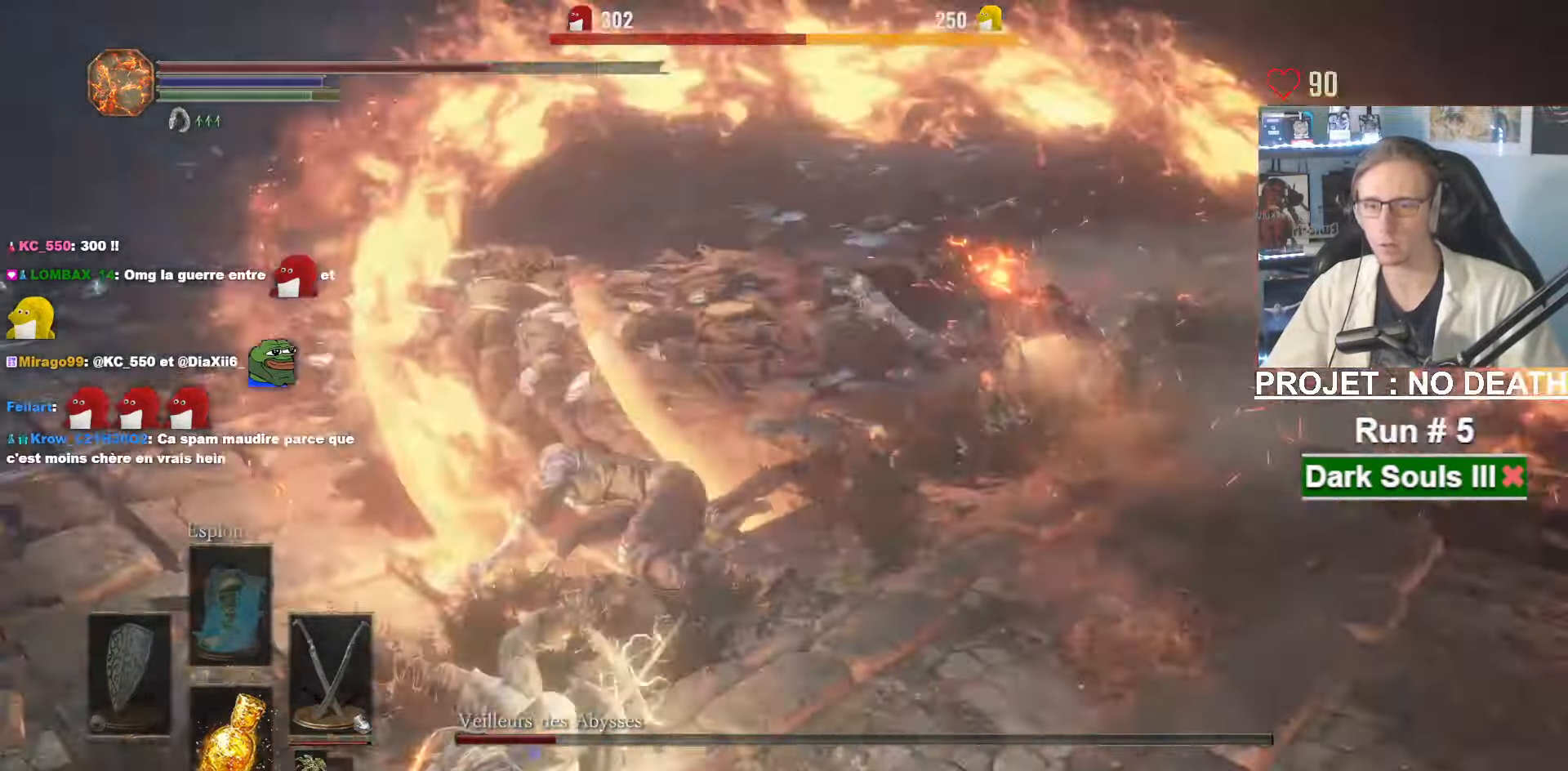
{"keys": ["d", "s", "space"], "mouse": [], "events": [[133, "d", "down"], [183, "s", "up"], [266, "mouse_wheel", "down"], [316, "z", "down"], [366, "space", "up"], [366, "z", "up"], [416, "mouse_wheel", "up"], [500, "s", "down"], [500, "space", "down"]]}
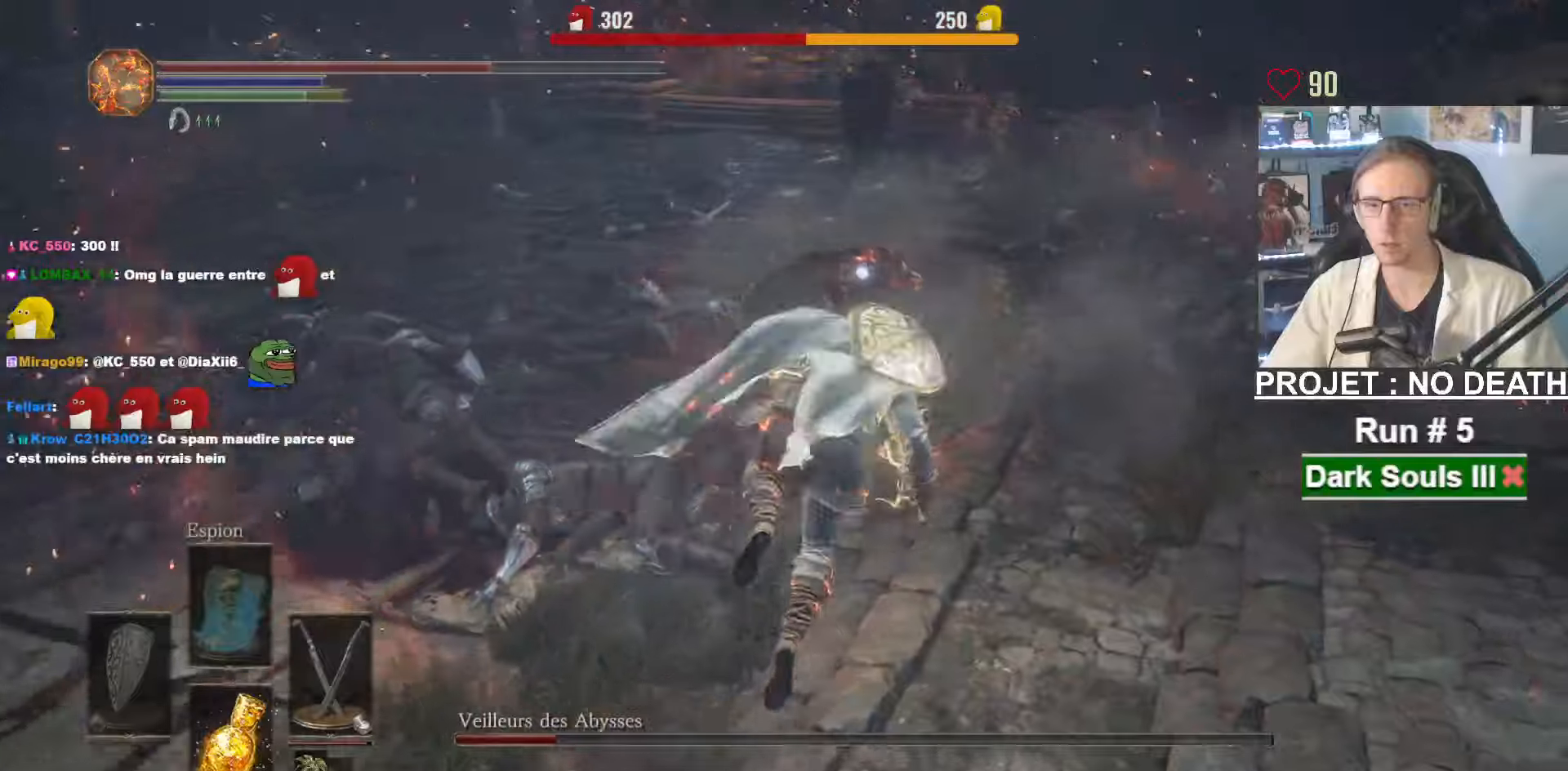
{"keys": ["s", "space"], "mouse": [], "events": [[100, "d", "up"], [383, "space", "up"], [467, "space", "down"]]}